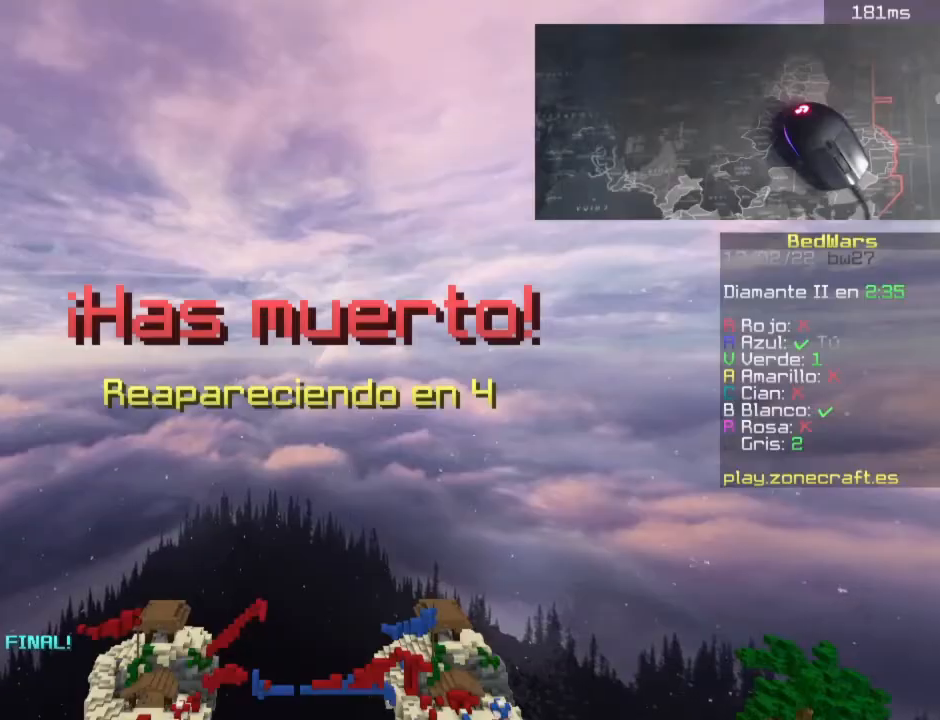
Gameplay with keyboard and mouse; each line is a JSON object with the keys and mouse buttons held at the frame after it. "events" lists presses ("down") and releases ("up") of "a", "d", "s", "space", "w", "mouse_left" and "mouse_right" between this image and that frame as [ms after this image, input, new state], when the widget could be followed in between. "mouse_left", "mouse_right" = the "left", "right" buttons of the "mouse" list. No other keys are recorded. Fast repeated clicks can show as one long hold. Mouse movement is not recorded.
{"keys": [], "mouse": [], "events": []}
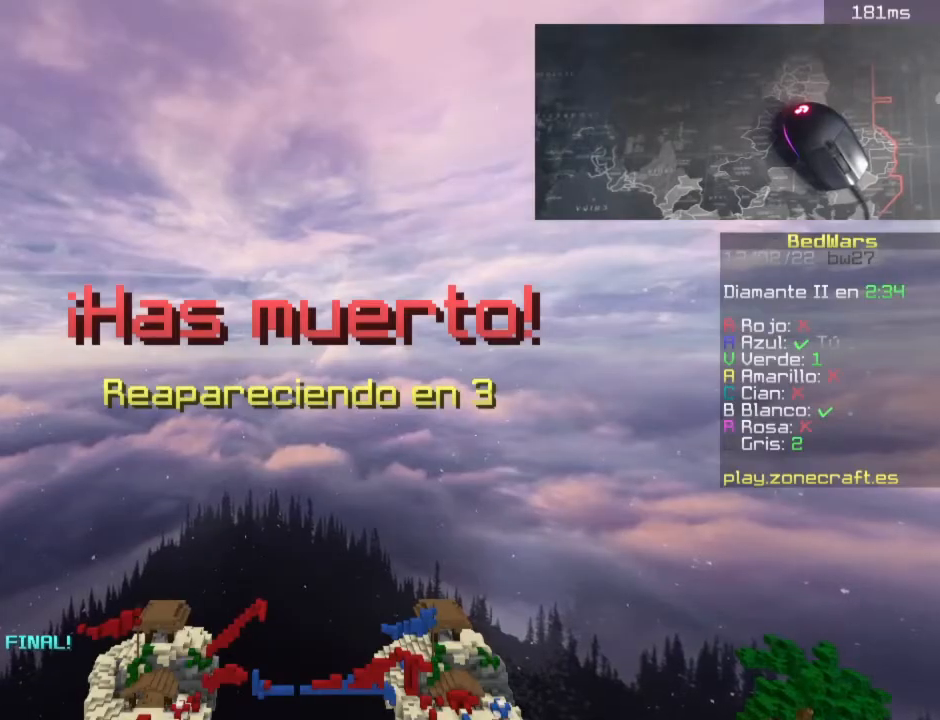
{"keys": [], "mouse": [], "events": []}
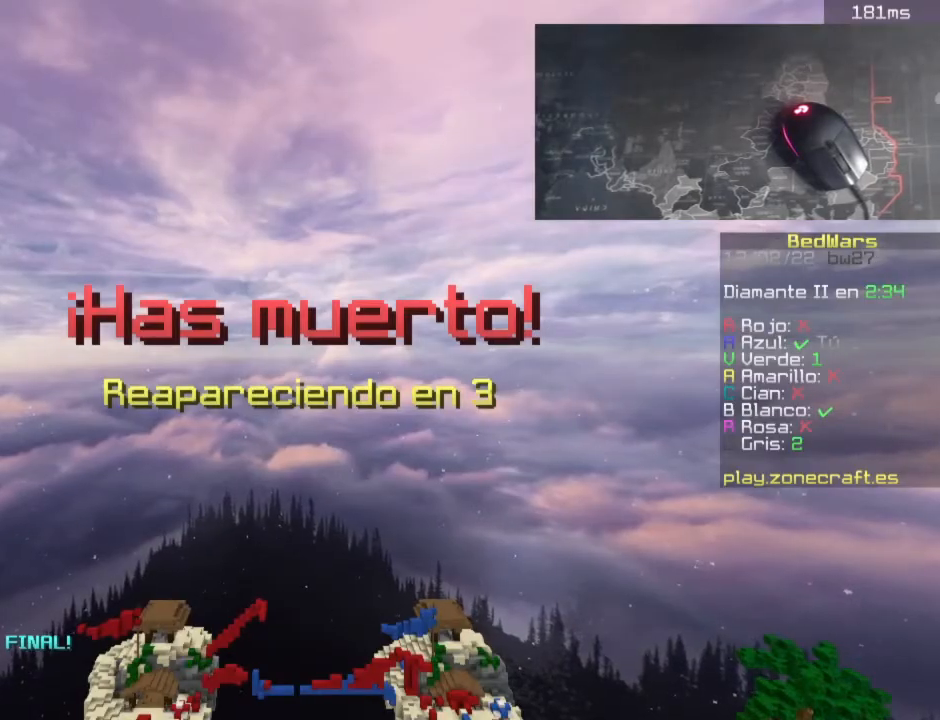
{"keys": [], "mouse": [], "events": []}
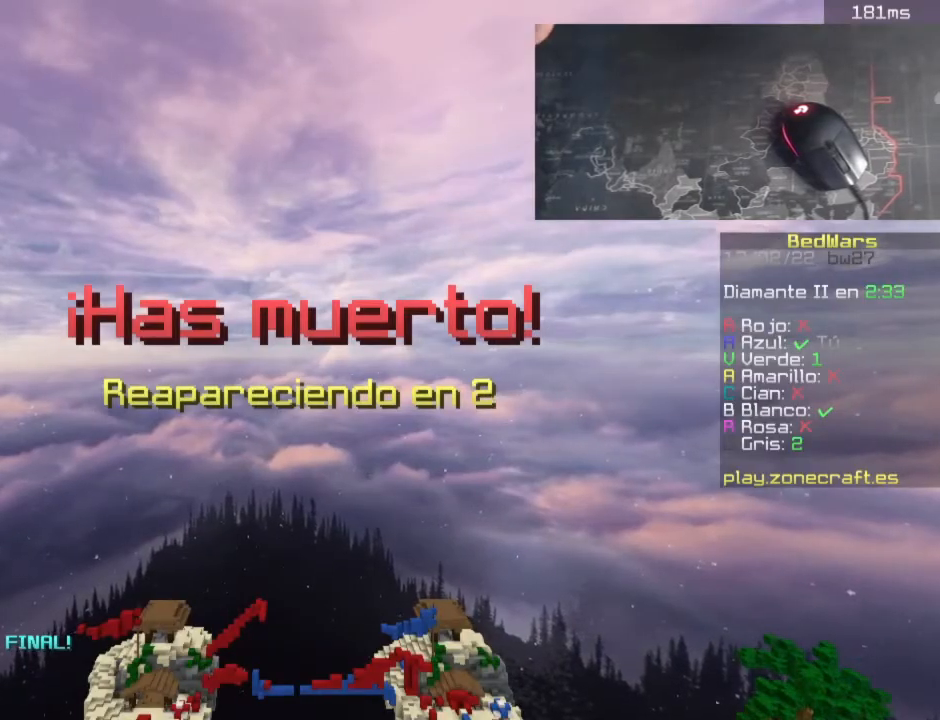
{"keys": [], "mouse": [], "events": []}
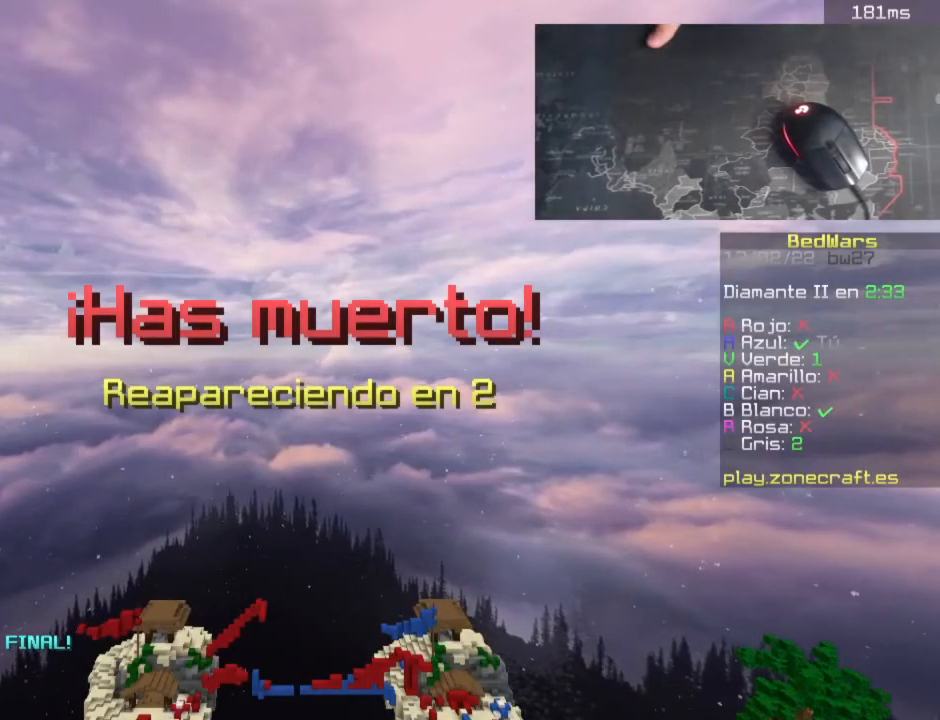
{"keys": [], "mouse": [], "events": []}
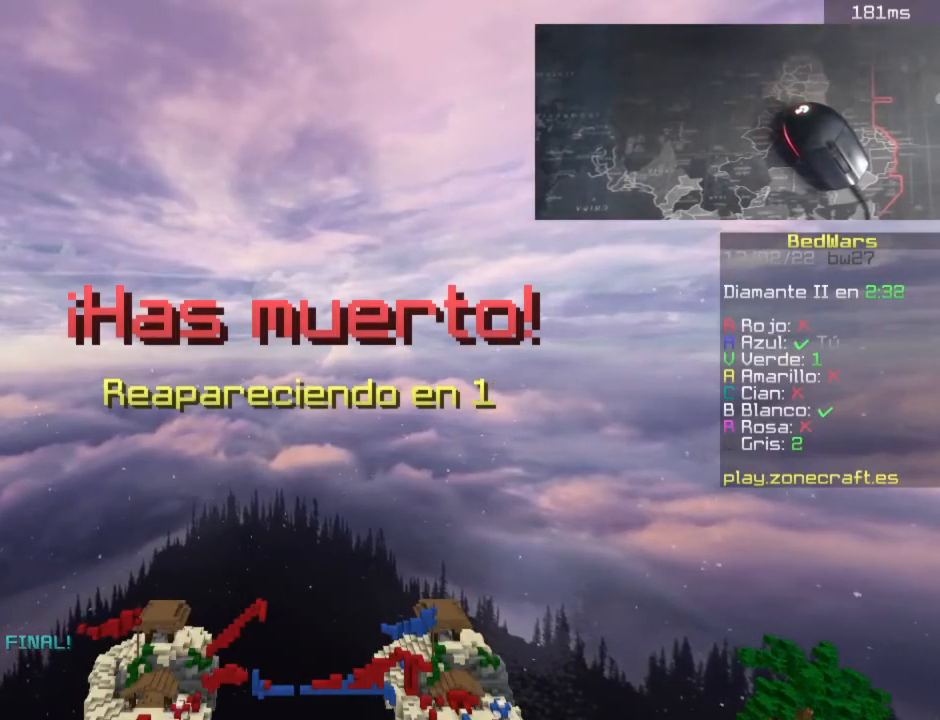
{"keys": ["s"], "mouse": [], "events": [[60, "s", "down"]]}
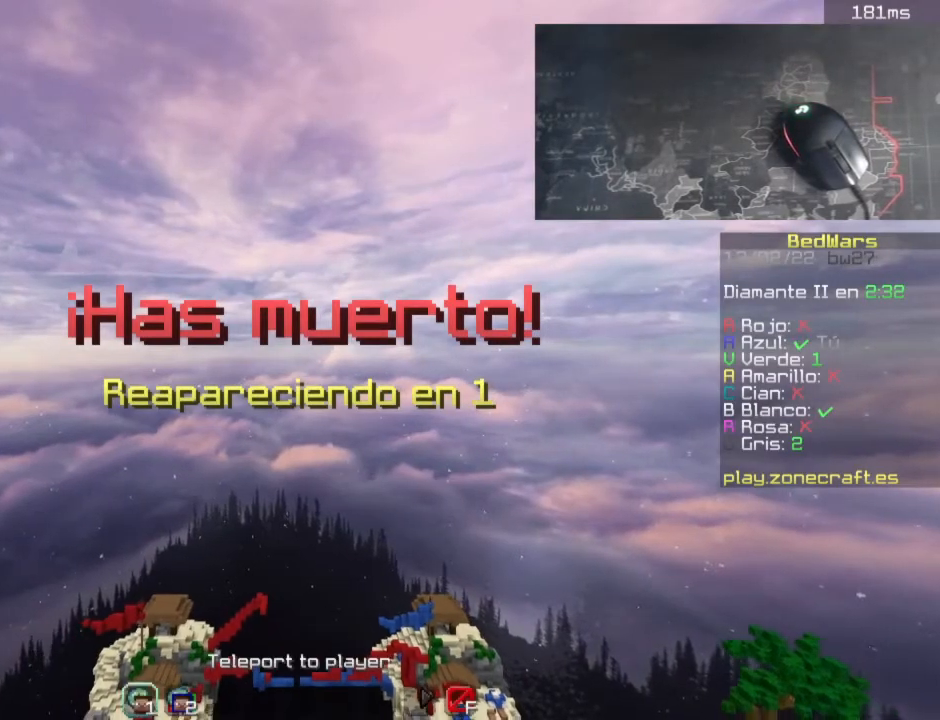
{"keys": ["s"], "mouse": [], "events": []}
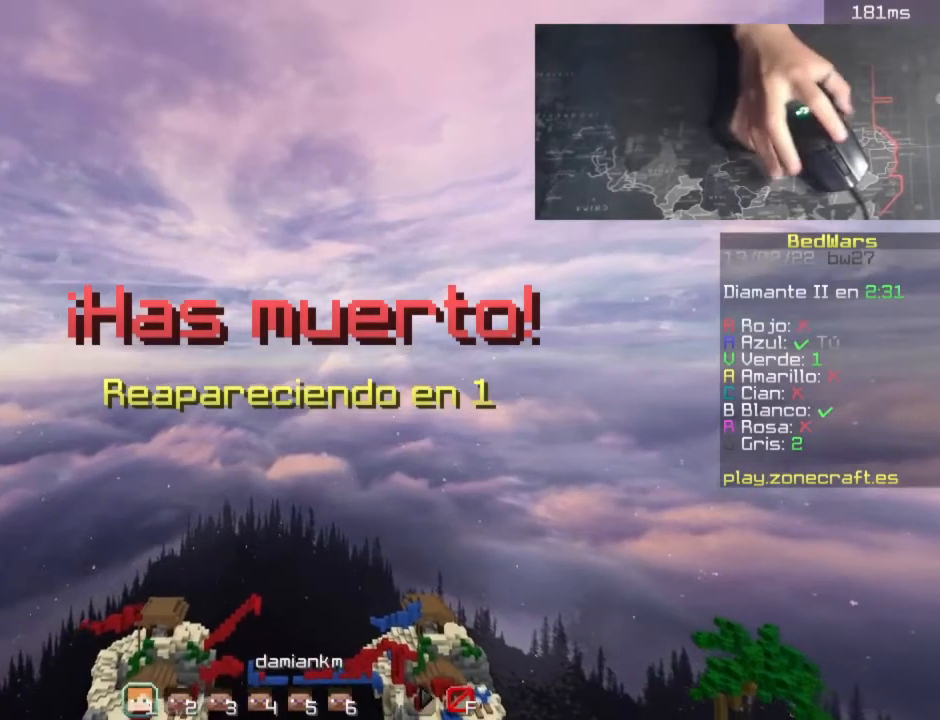
{"keys": [], "mouse": [], "events": [[220, "s", "up"]]}
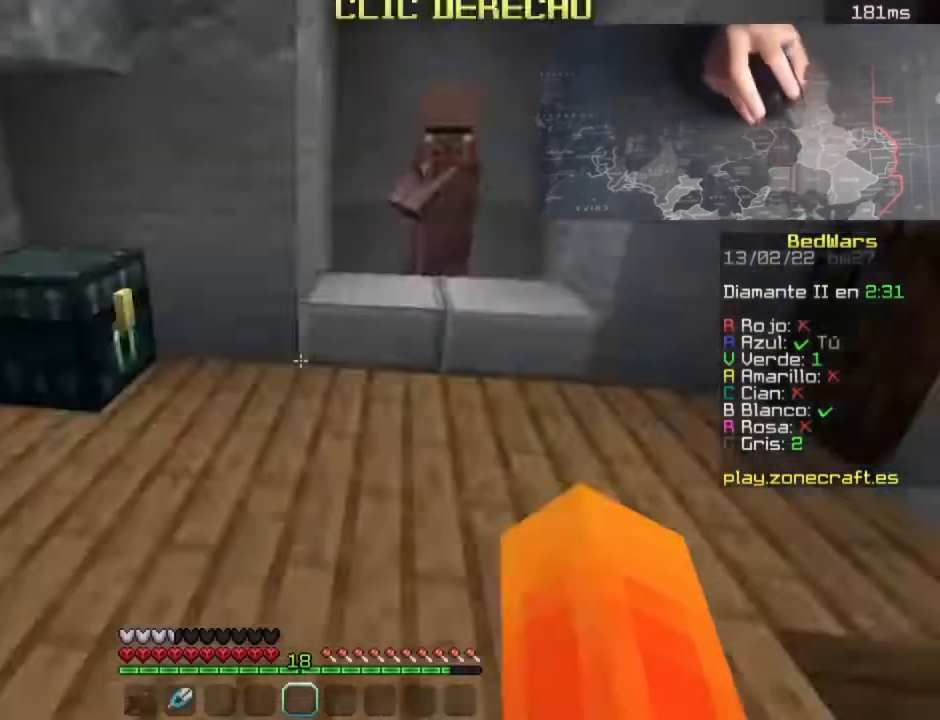
{"keys": ["w"], "mouse": ["left"], "events": [[120, "mouse_left", "down"], [160, "w", "down"], [320, "mouse_left", "up"], [440, "mouse_left", "down"]]}
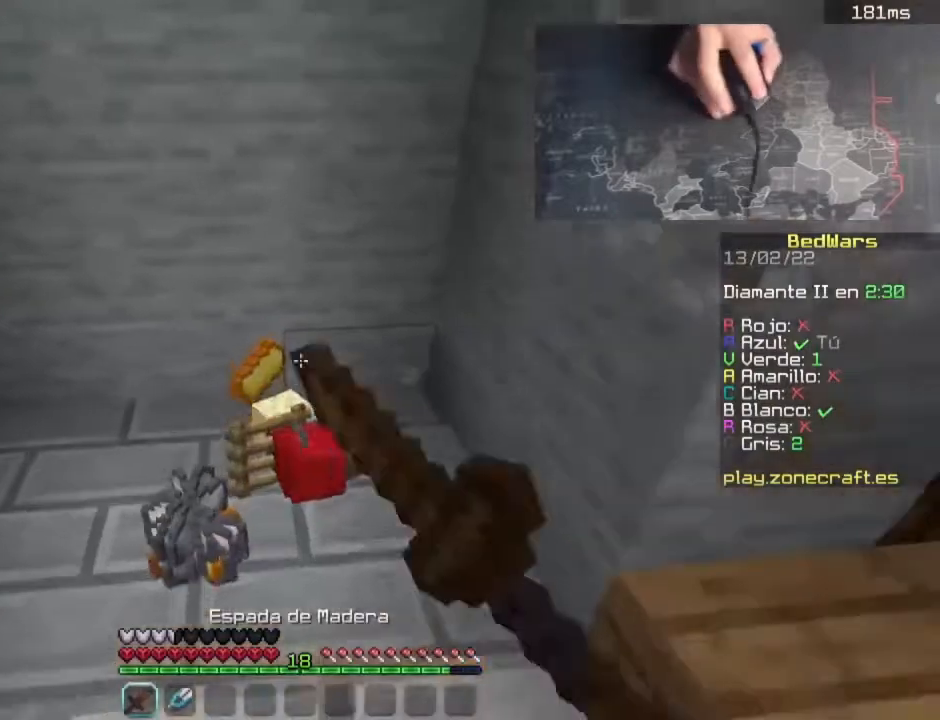
{"keys": ["d", "w"], "mouse": ["left"], "events": [[100, "mouse_left", "up"], [180, "d", "down"], [380, "d", "up"], [460, "d", "down"], [460, "mouse_left", "down"]]}
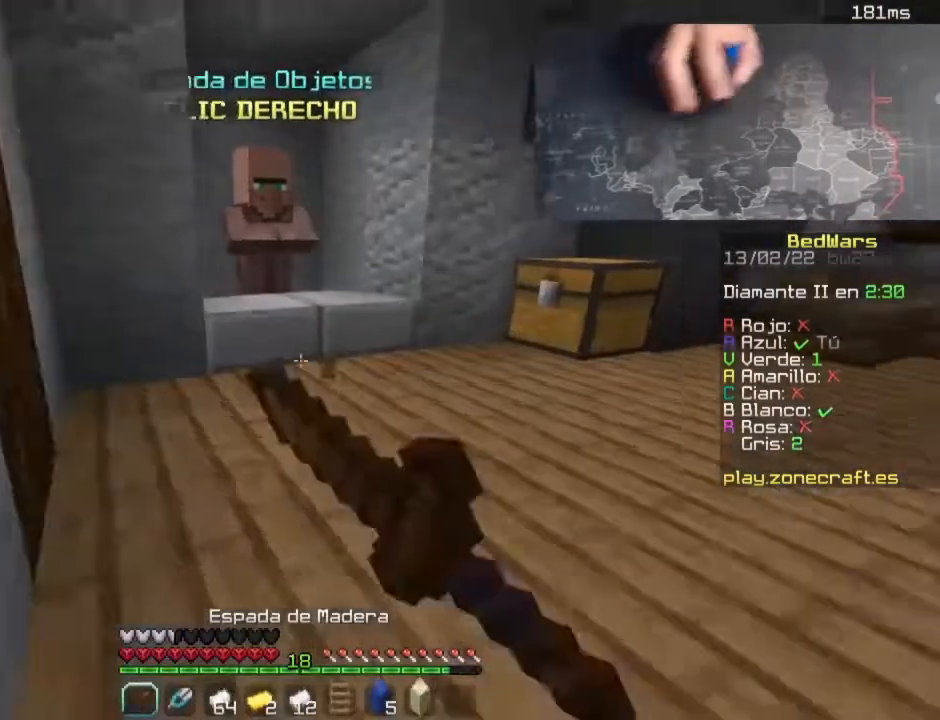
{"keys": ["w"], "mouse": [], "events": [[120, "mouse_left", "up"], [160, "mouse_left", "down"], [200, "d", "up"], [320, "mouse_left", "up"]]}
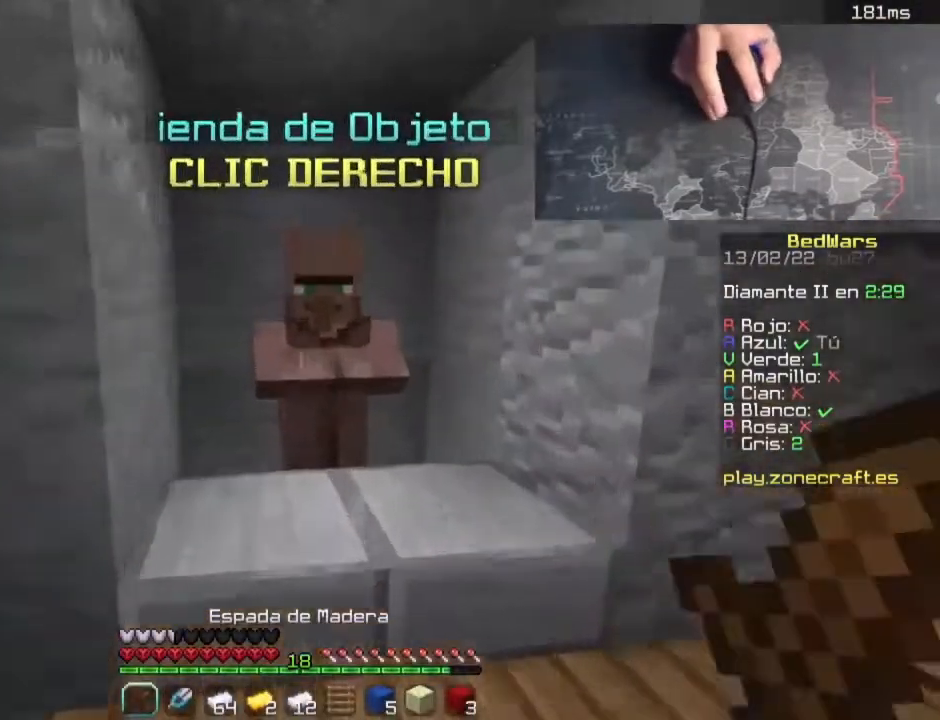
{"keys": [], "mouse": []}
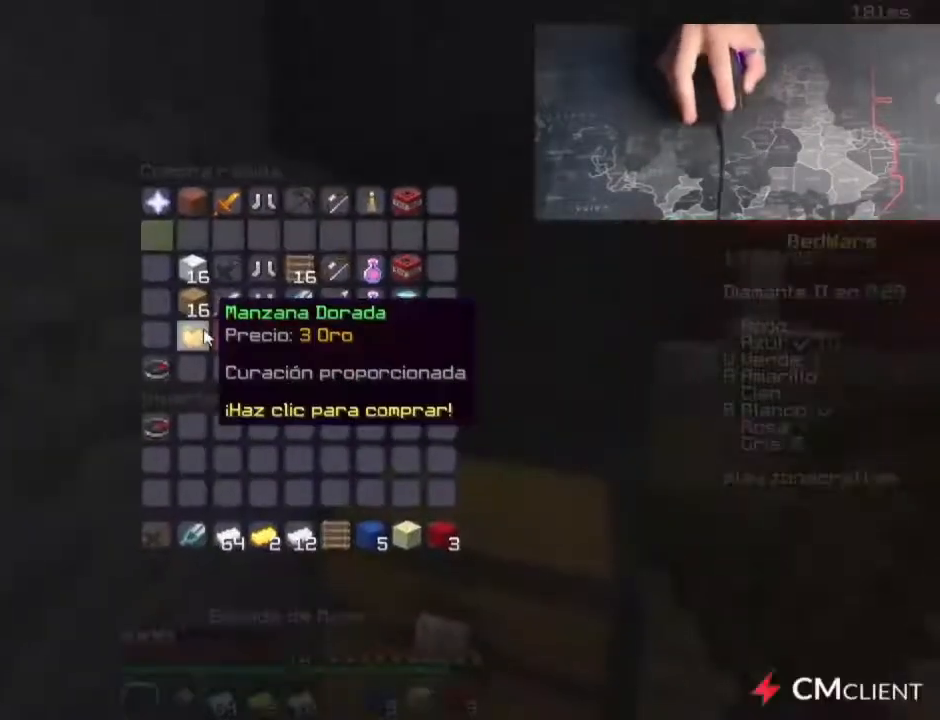
{"keys": [], "mouse": [], "events": []}
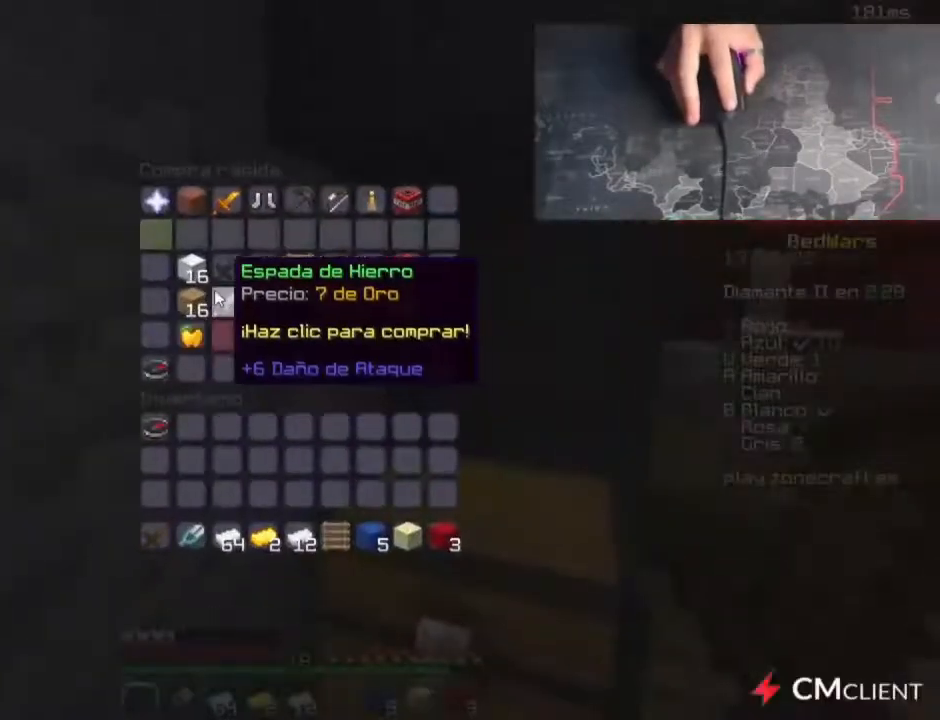
{"keys": [], "mouse": [], "events": []}
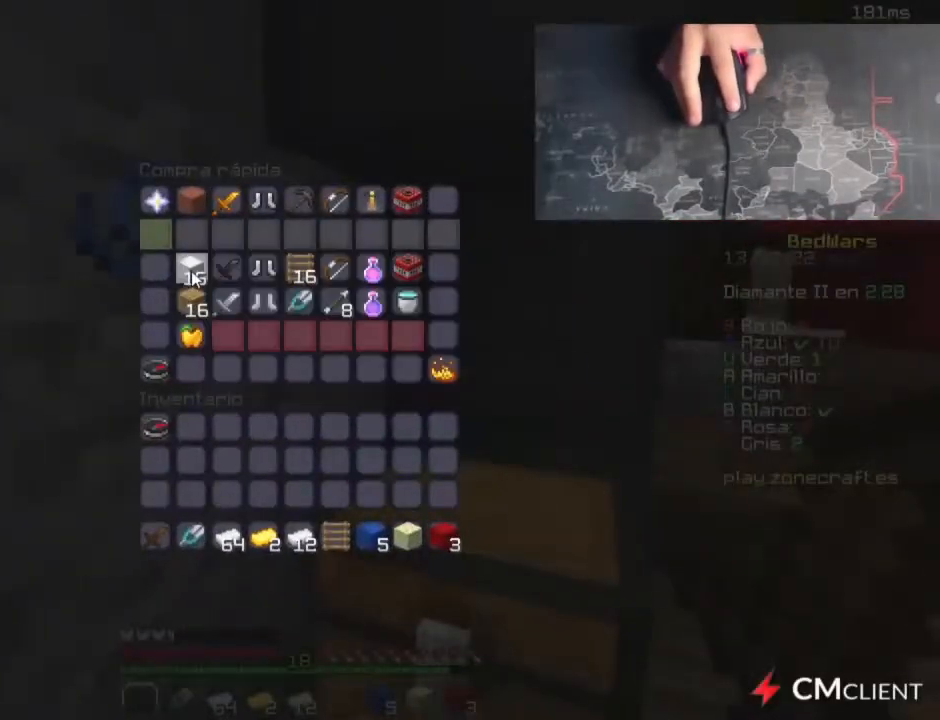
{"keys": [], "mouse": [], "events": []}
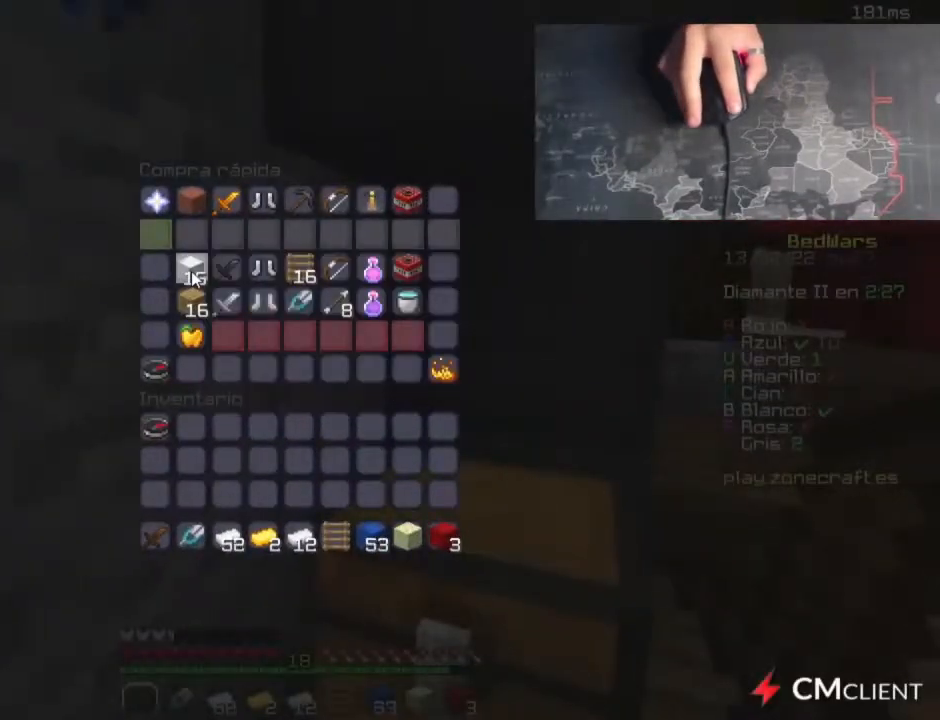
{"keys": [], "mouse": [], "events": []}
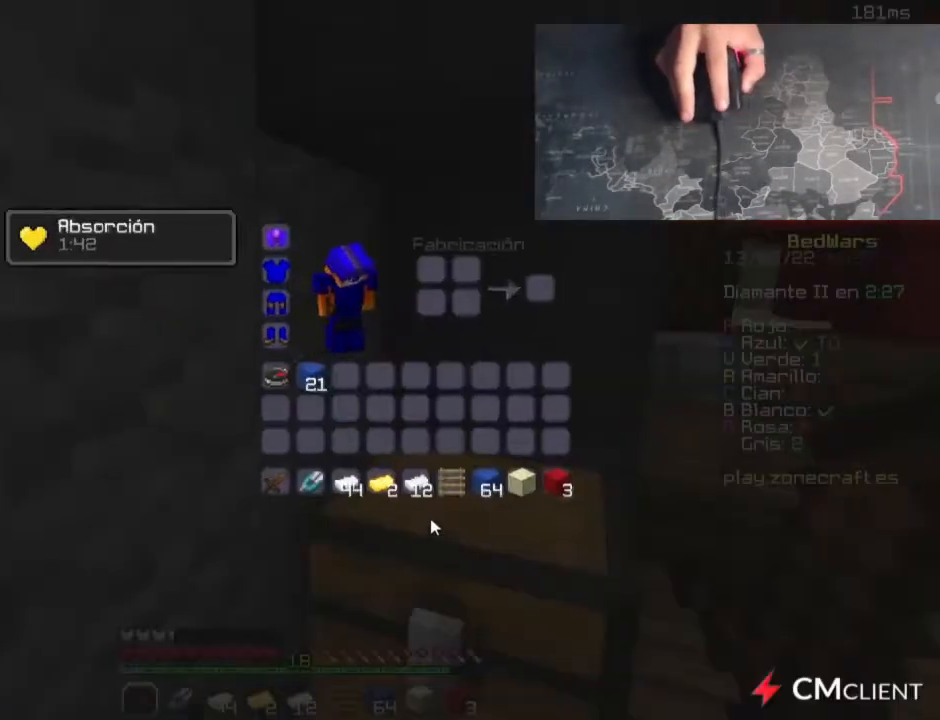
{"keys": [], "mouse": [], "events": []}
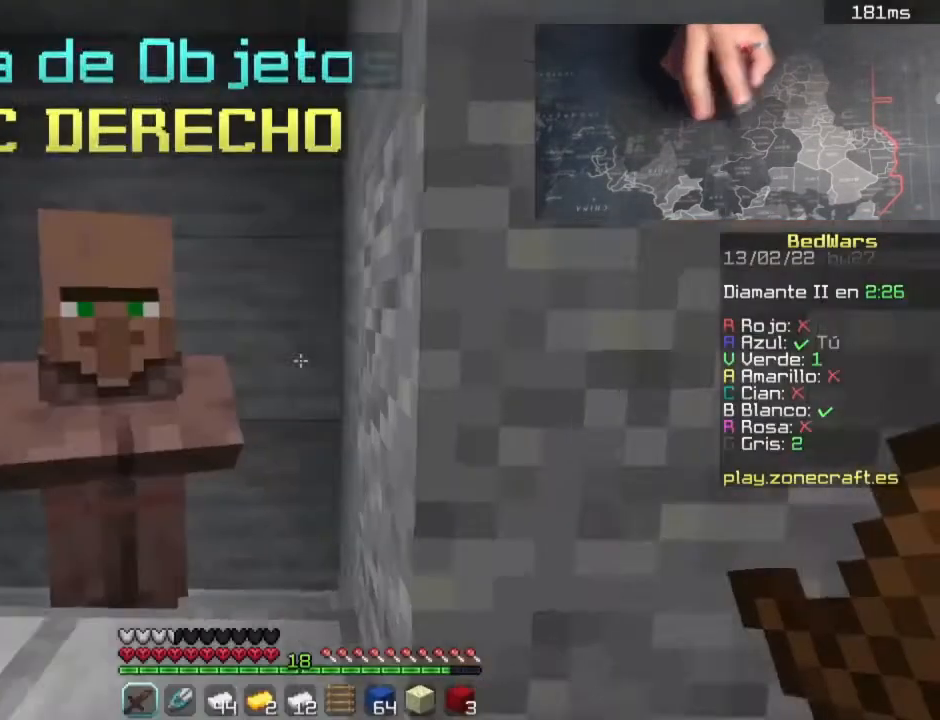
{"keys": ["s"], "mouse": [], "events": [[60, "a", "down"], [140, "s", "down"], [260, "s", "up"], [300, "mouse_right", "down"], [380, "a", "up"], [380, "d", "down"], [380, "s", "down"], [420, "mouse_right", "up"], [500, "d", "up"]]}
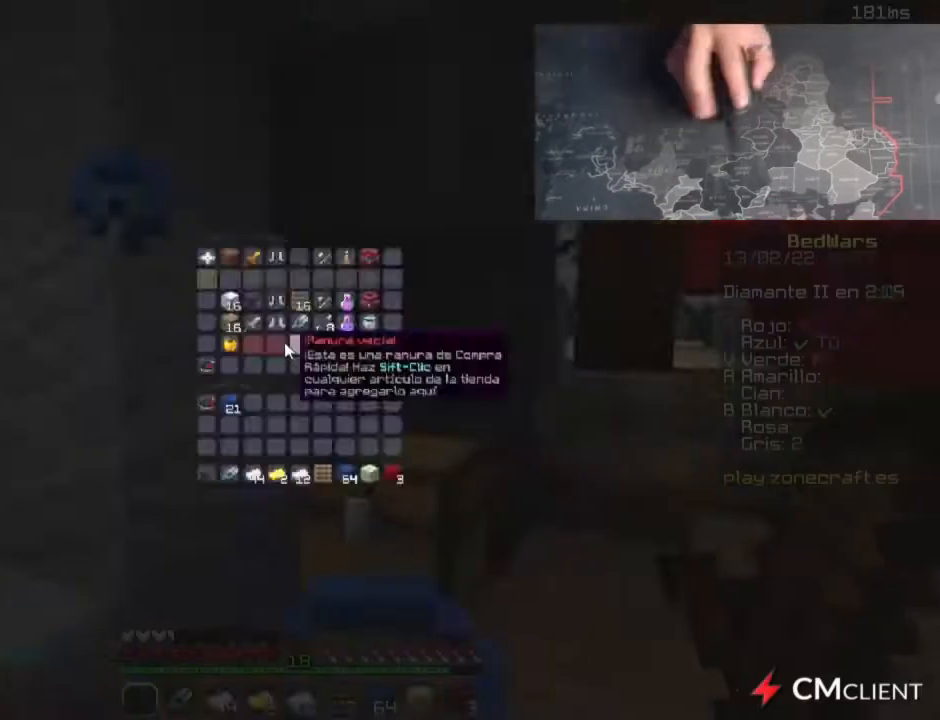
{"keys": [], "mouse": [], "events": [[40, "s", "up"]]}
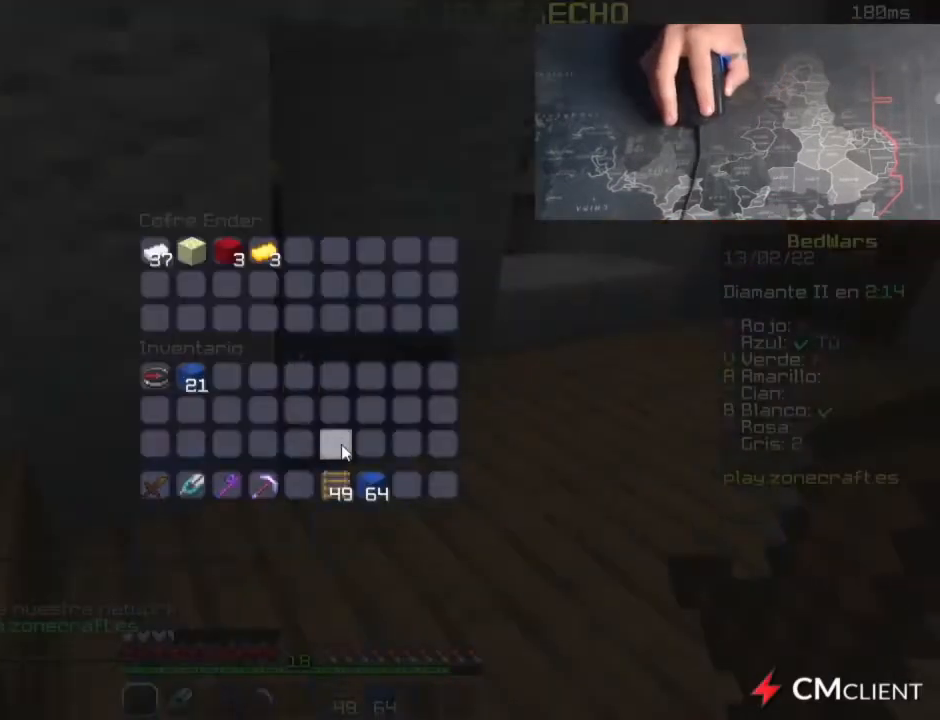
{"keys": [], "mouse": [], "events": []}
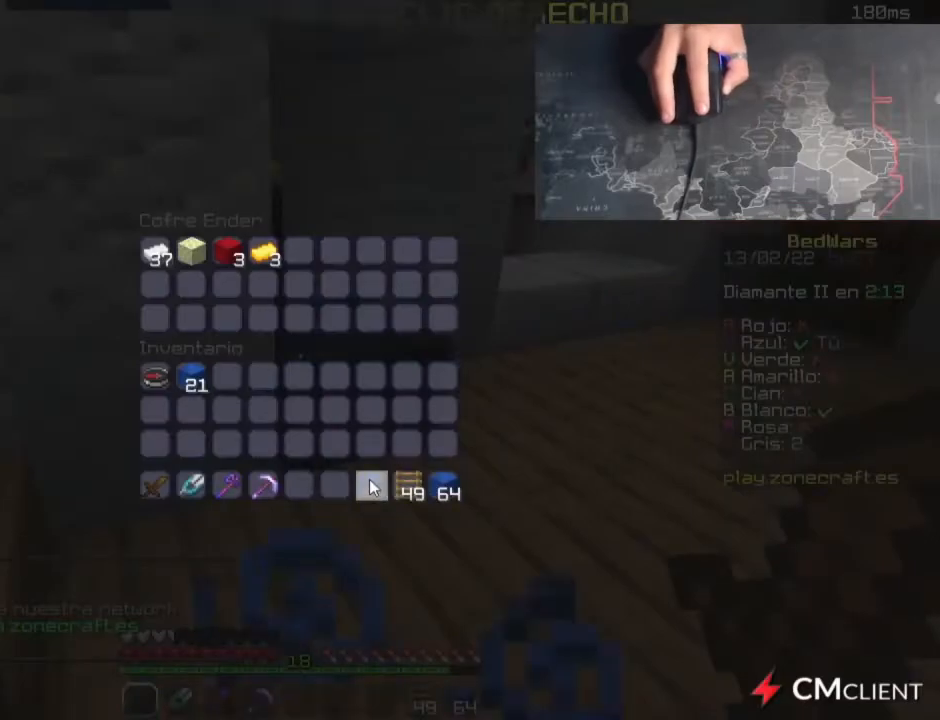
{"keys": ["w"], "mouse": [], "events": [[440, "w", "down"]]}
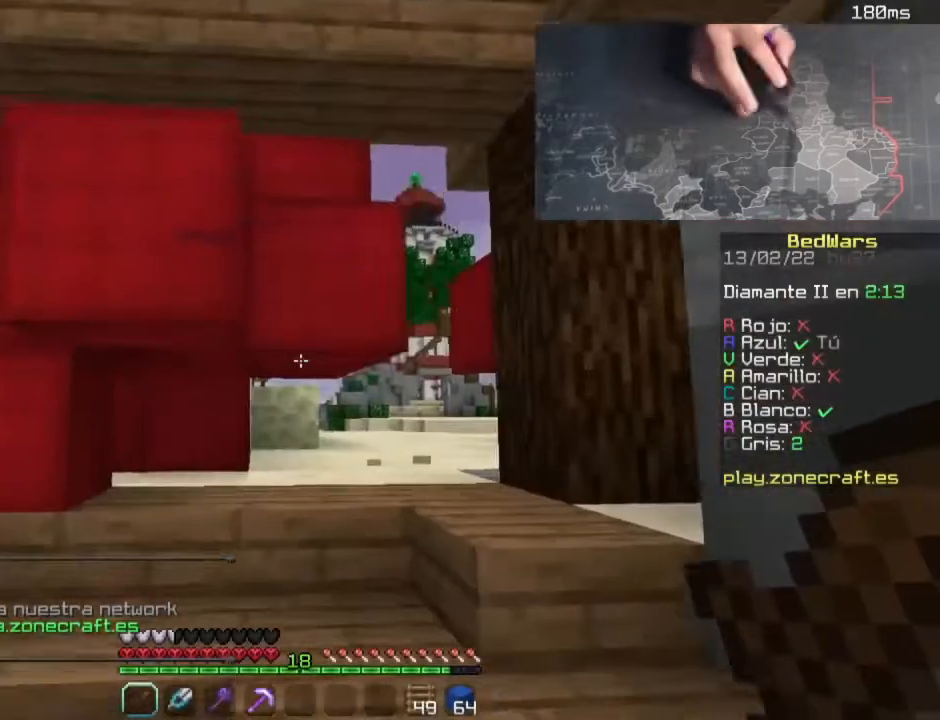
{"keys": ["d", "w"], "mouse": [], "events": [[260, "mouse_left", "down"], [380, "d", "down"], [380, "mouse_left", "up"]]}
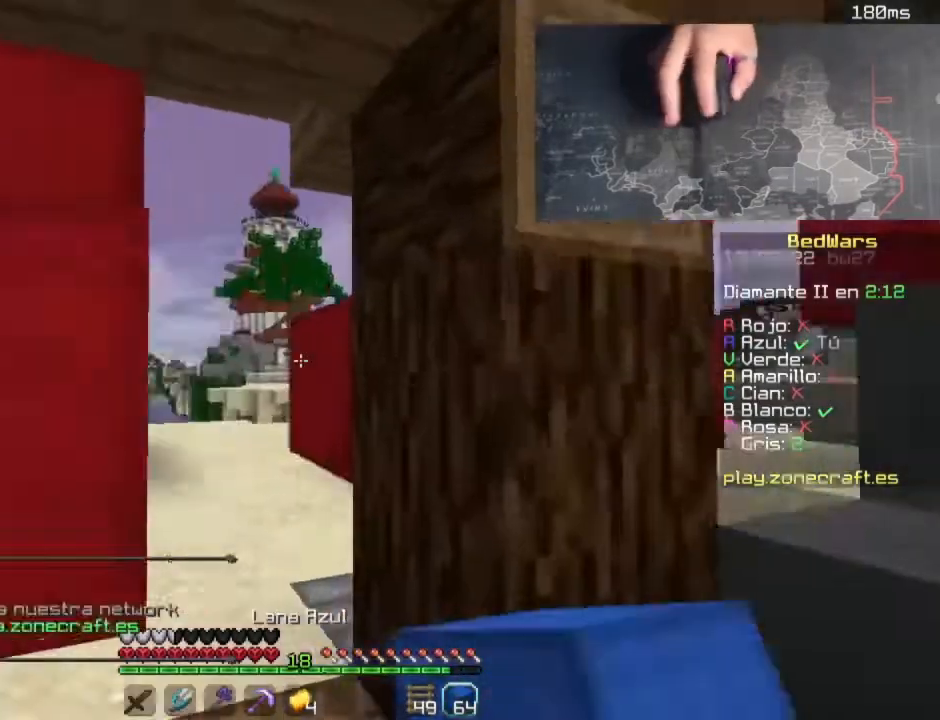
{"keys": ["w"], "mouse": [], "events": [[120, "d", "up"]]}
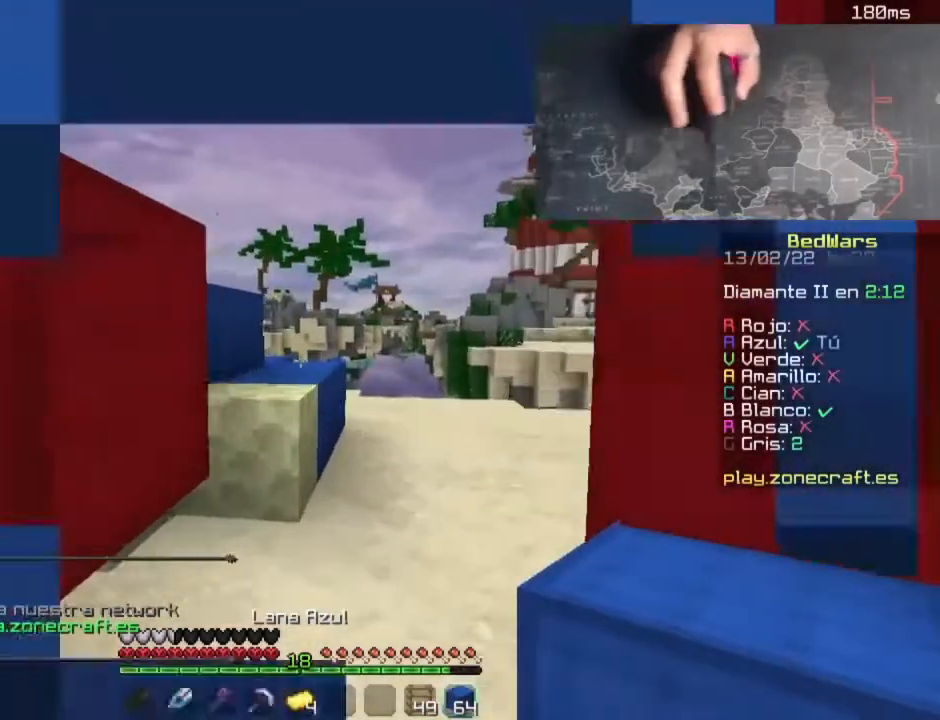
{"keys": ["d", "space", "w"], "mouse": [], "events": [[60, "d", "down"], [220, "d", "up"], [460, "space", "down"], [500, "d", "down"]]}
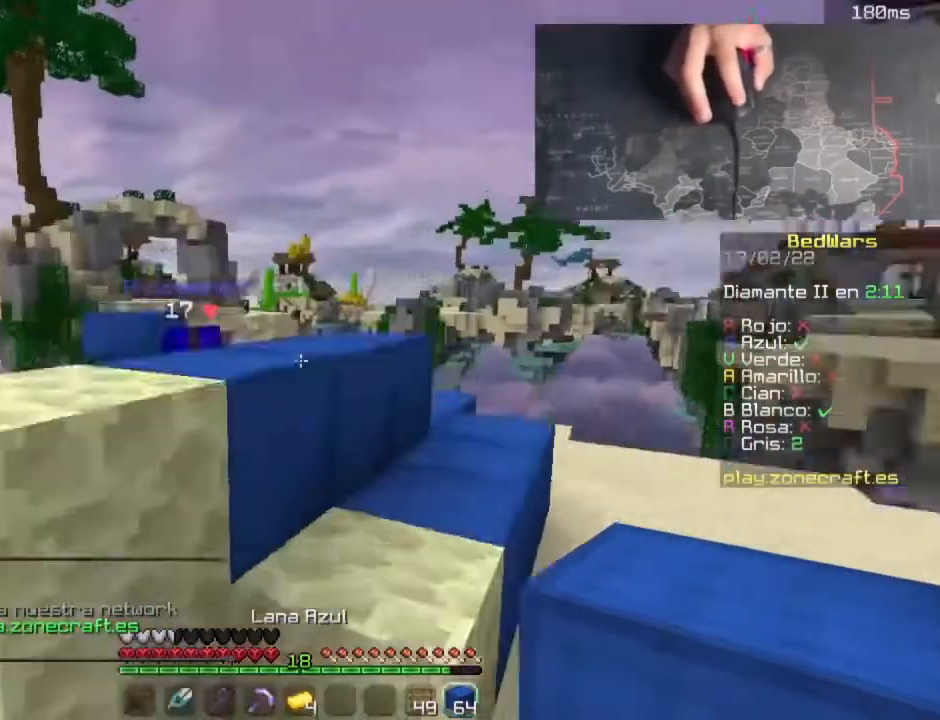
{"keys": ["space", "w"], "mouse": [], "events": [[160, "space", "up"], [280, "d", "up"], [360, "space", "down"]]}